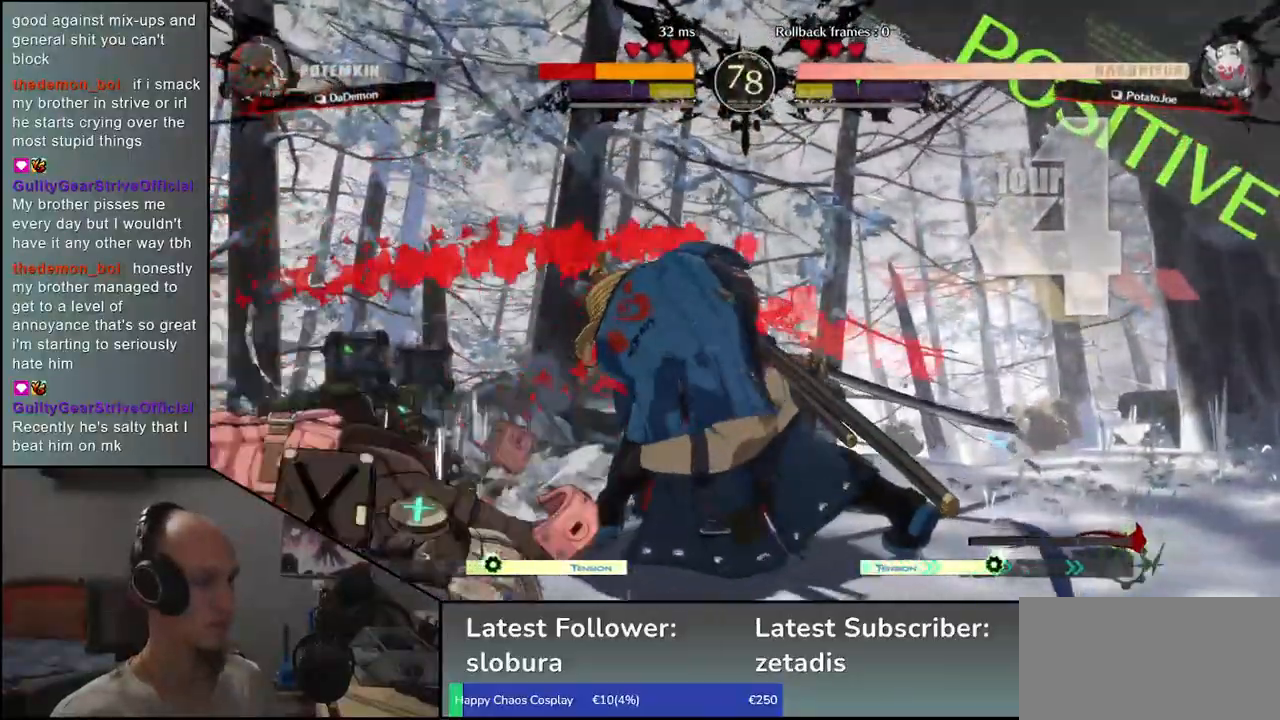
Gameplay with a controller (arcade stick); each line is a JSON object with the inputs held at the frame after it. "events" lists button and stick changes between this image and that frame as [ms after this image, input, new state], when the widget could be followed in between. Not read: L3 R3.
{"buttons": [], "left_stick": "center", "events": []}
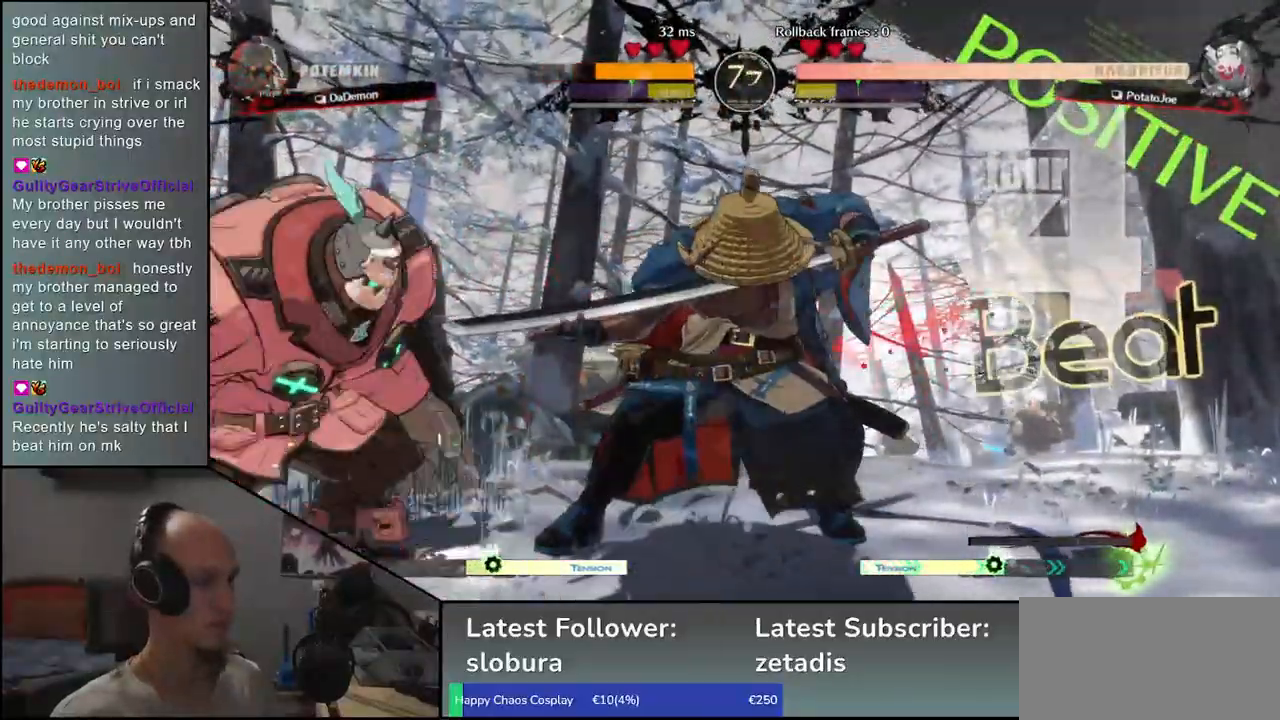
{"buttons": [], "left_stick": "center", "events": [[17, "left_stick", "left"], [67, "L1", "down"], [183, "L1", "up"], [383, "left_stick", "center"]]}
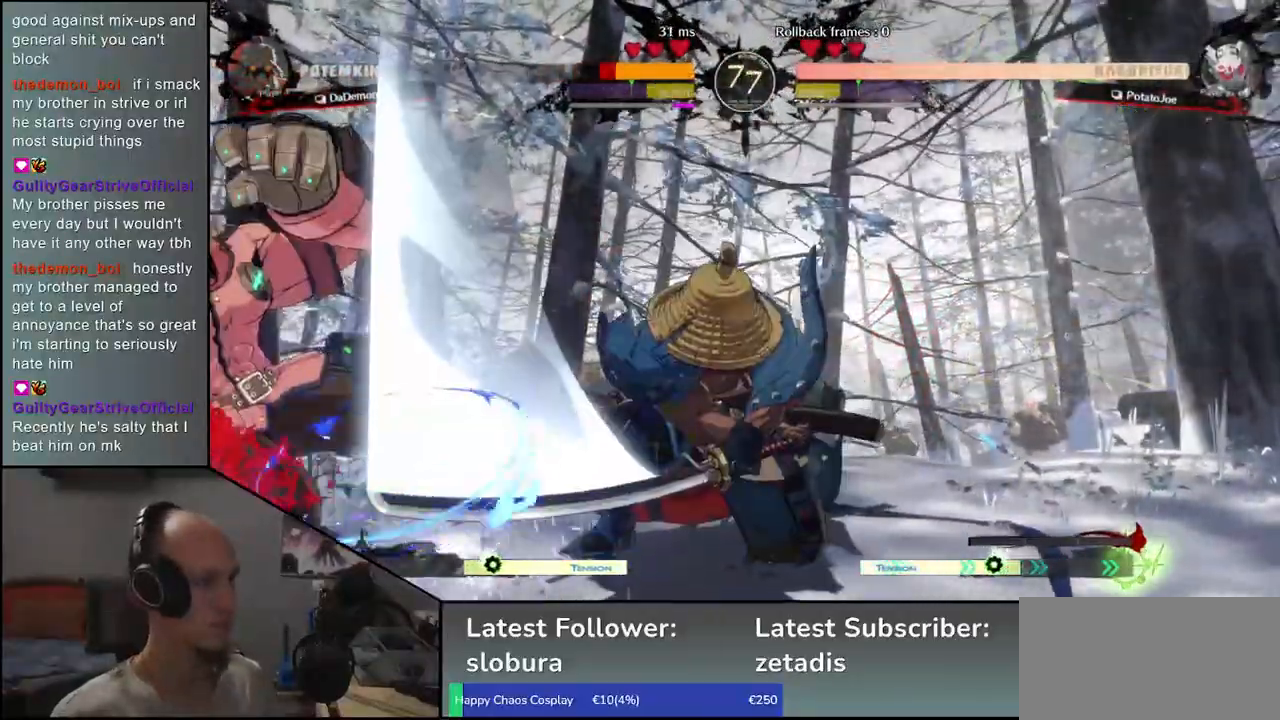
{"buttons": [], "left_stick": "left", "events": [[300, "left_stick", "left"]]}
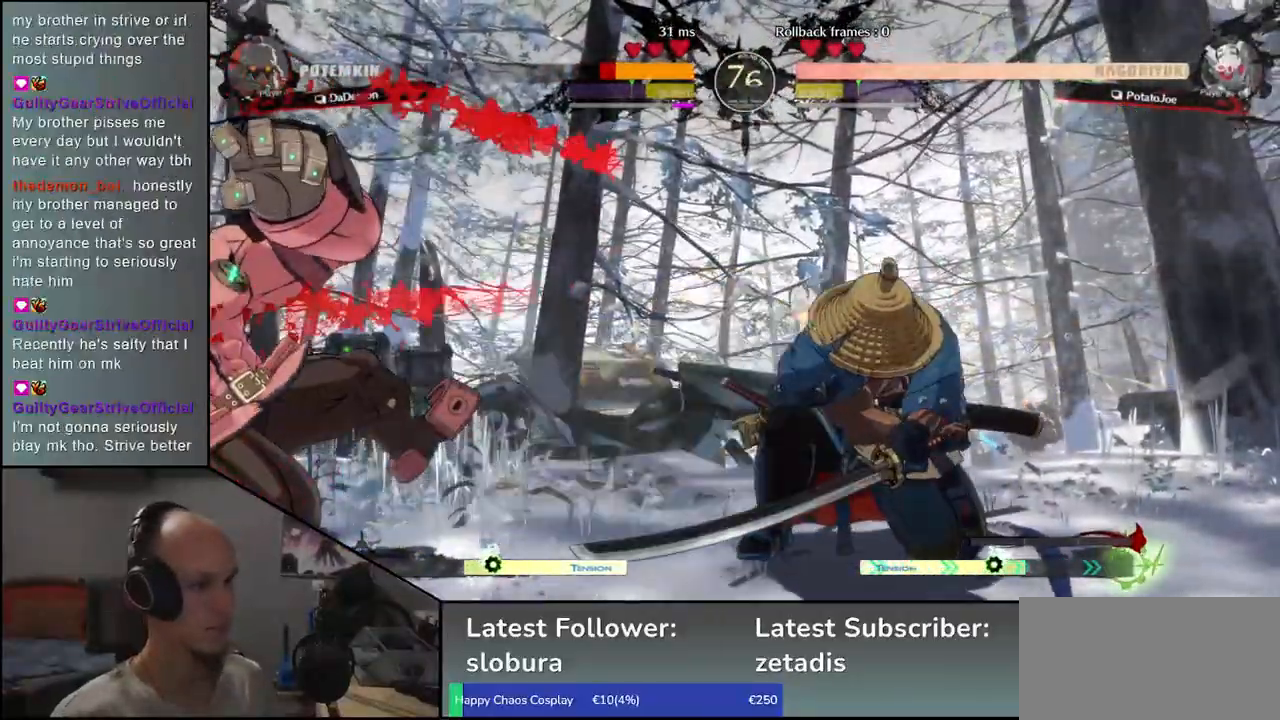
{"buttons": ["L1"], "left_stick": "center", "events": [[33, "left_stick", "center"], [317, "left_stick", "down-left"], [400, "left_stick", "right"], [450, "L1", "down"], [500, "left_stick", "center"]]}
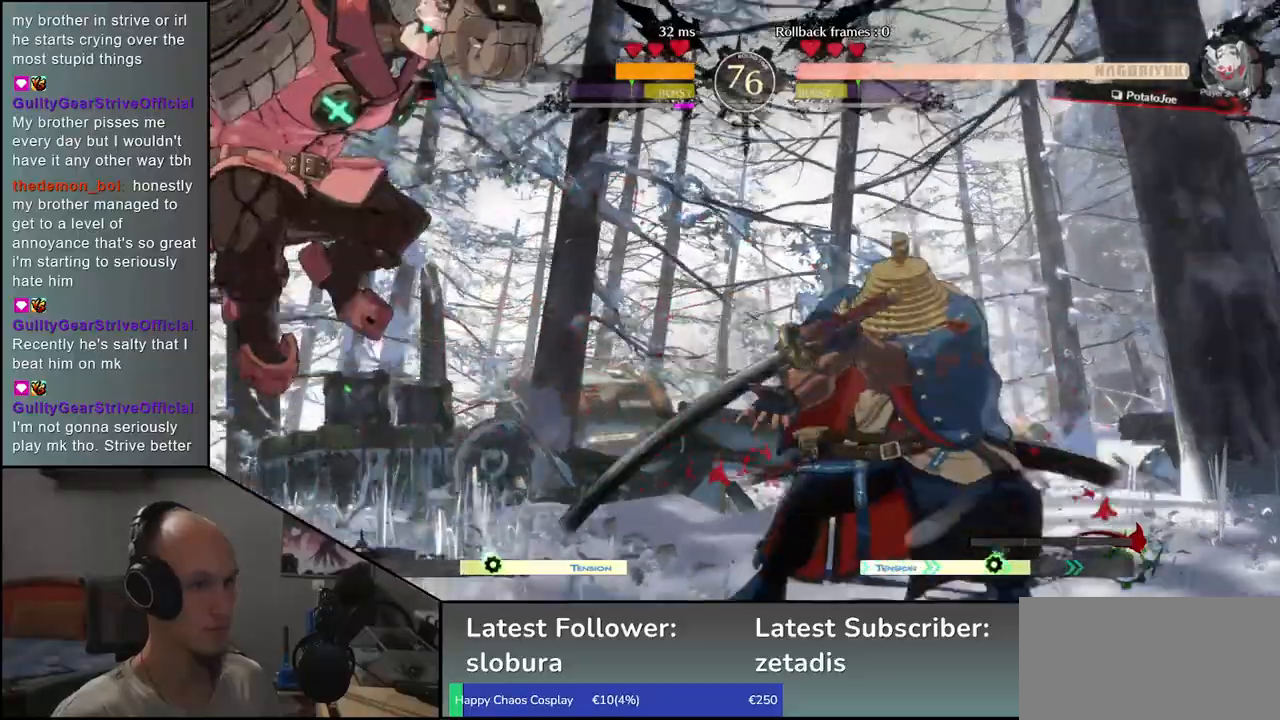
{"buttons": [], "left_stick": "left", "events": [[17, "left_stick", "right"], [33, "L1", "up"], [33, "left_stick", "center"], [150, "left_stick", "left"], [300, "left_stick", "down"], [433, "left_stick", "left"]]}
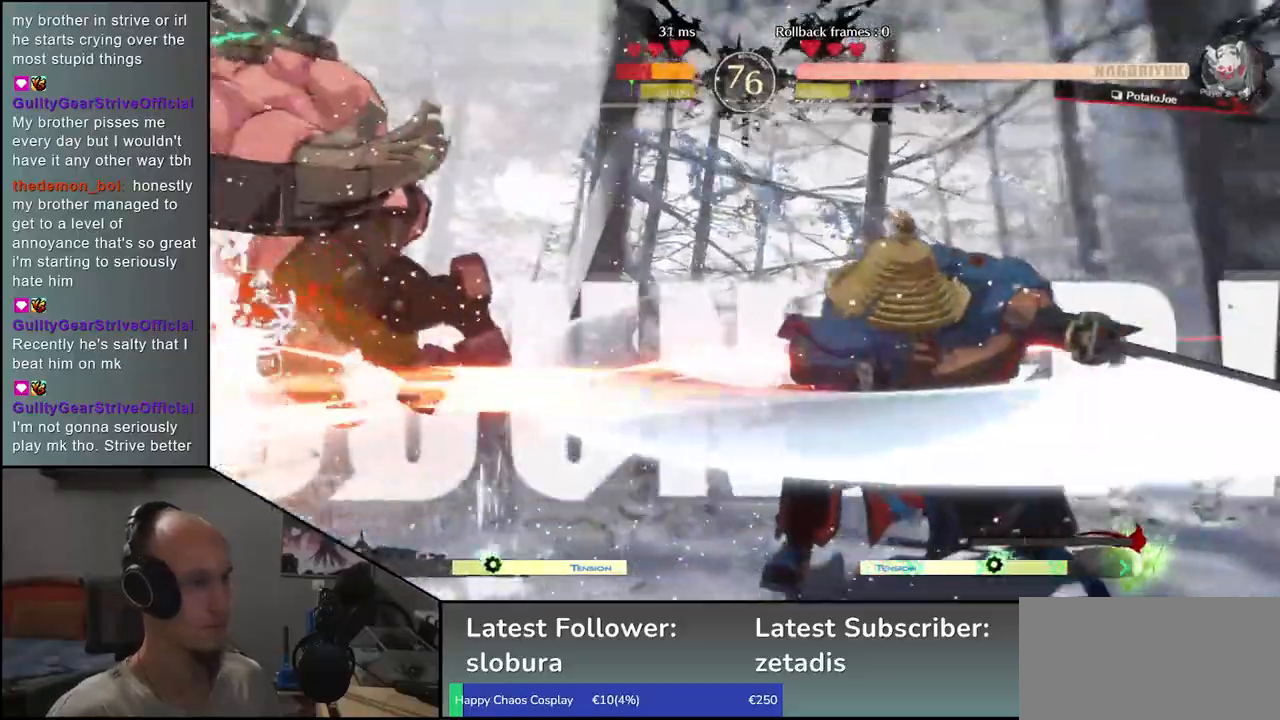
{"buttons": [], "left_stick": "center", "events": [[33, "left_stick", "down"], [133, "left_stick", "right"], [200, "L1", "down"], [233, "left_stick", "center"], [283, "L1", "up"]]}
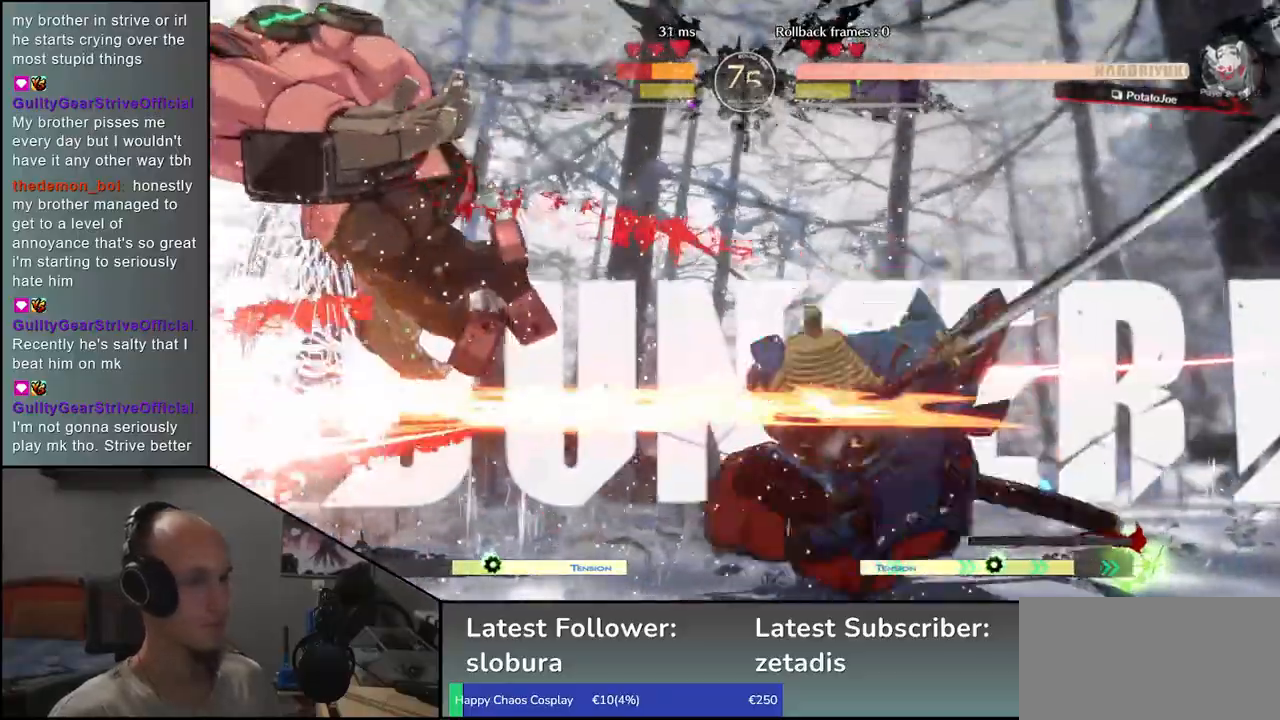
{"buttons": ["L1"], "left_stick": "left", "events": [[33, "left_stick", "left"], [183, "left_stick", "down"], [233, "L1", "down"], [283, "left_stick", "left"], [350, "L1", "up"], [383, "left_stick", "down"], [433, "L1", "down"], [483, "left_stick", "left"]]}
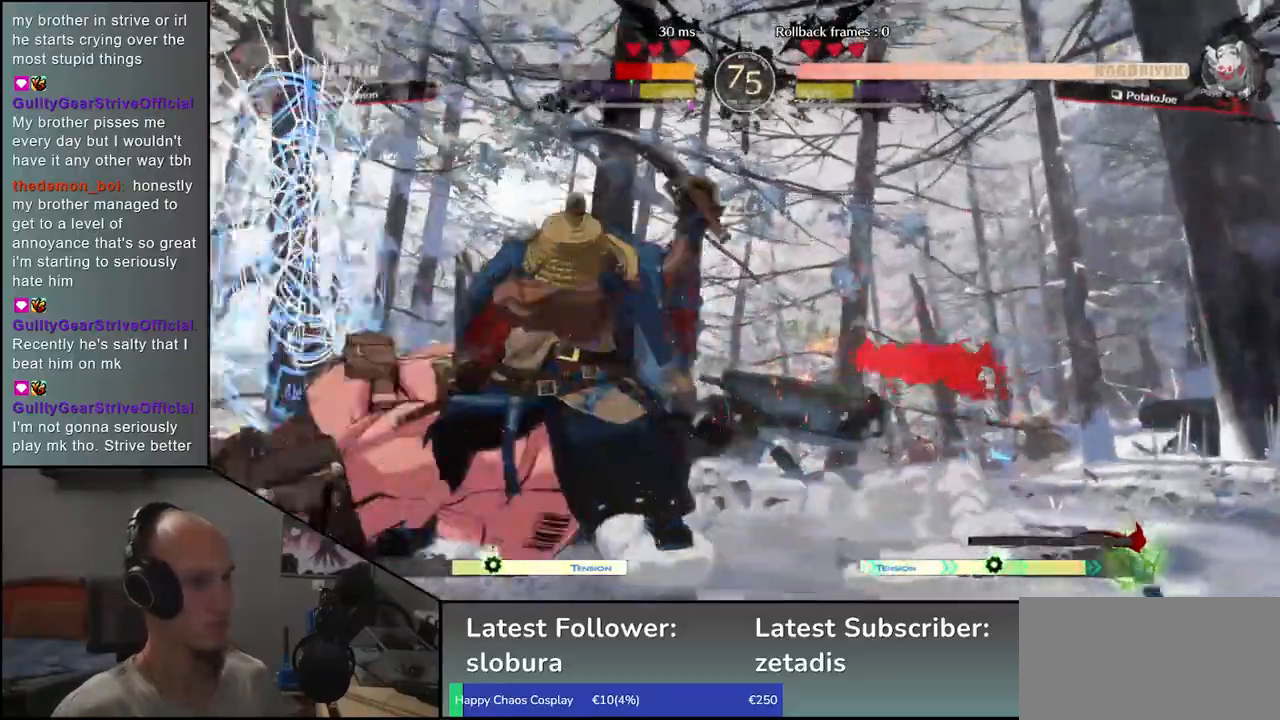
{"buttons": ["L1"], "left_stick": "down-right", "events": [[33, "L1", "up"], [100, "left_stick", "down"], [167, "L1", "down"], [250, "left_stick", "left"], [283, "L1", "up"], [383, "left_stick", "down-right"], [500, "L1", "down"]]}
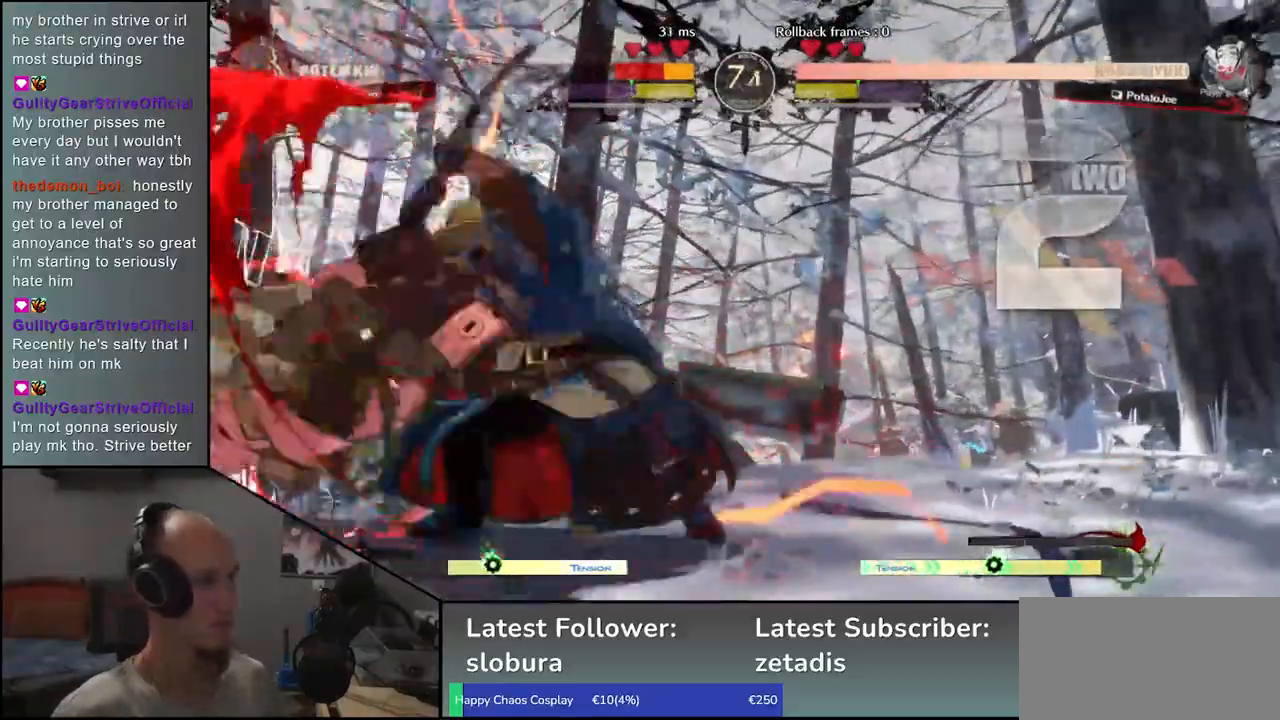
{"buttons": ["CROSS"], "left_stick": "down-left", "events": [[50, "left_stick", "left"], [117, "L1", "up"], [200, "left_stick", "down-right"], [417, "left_stick", "down-left"], [450, "CROSS", "down"]]}
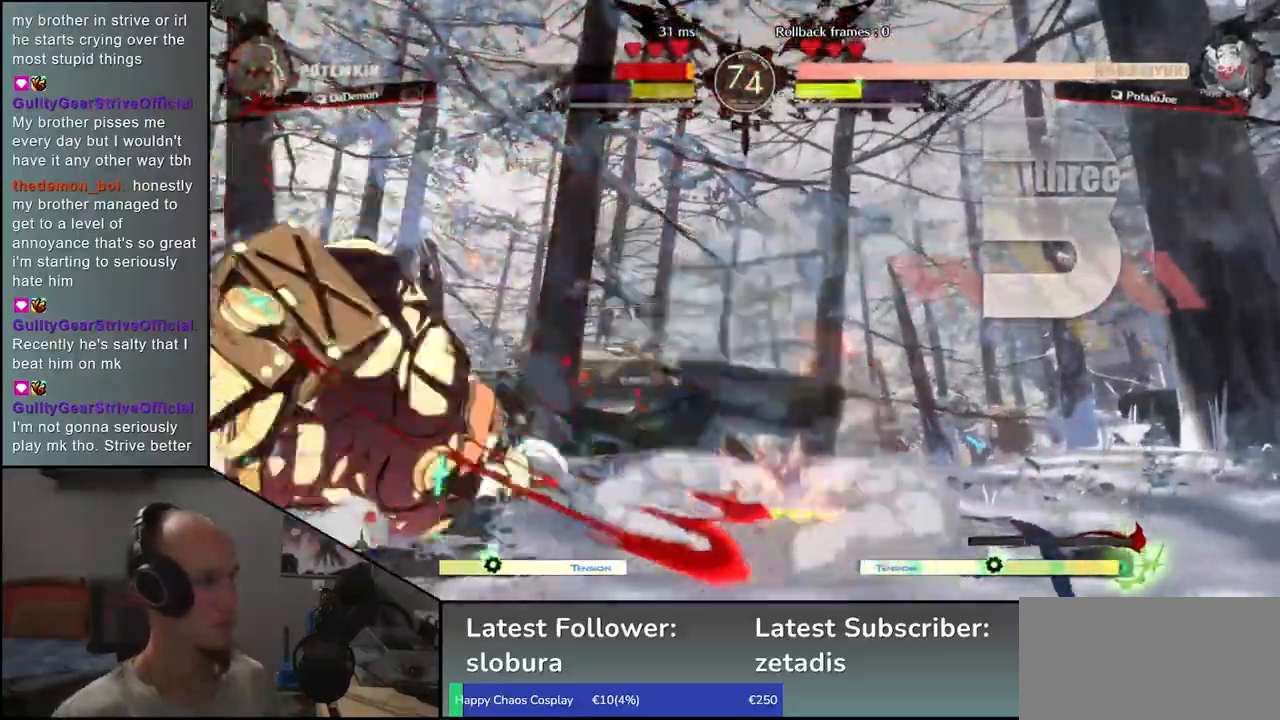
{"buttons": [], "left_stick": "center", "events": [[17, "CROSS", "up"], [67, "left_stick", "center"], [167, "left_stick", "left"], [283, "left_stick", "down"], [367, "left_stick", "left"], [400, "TRIANGLE", "down"], [483, "TRIANGLE", "up"], [483, "left_stick", "center"]]}
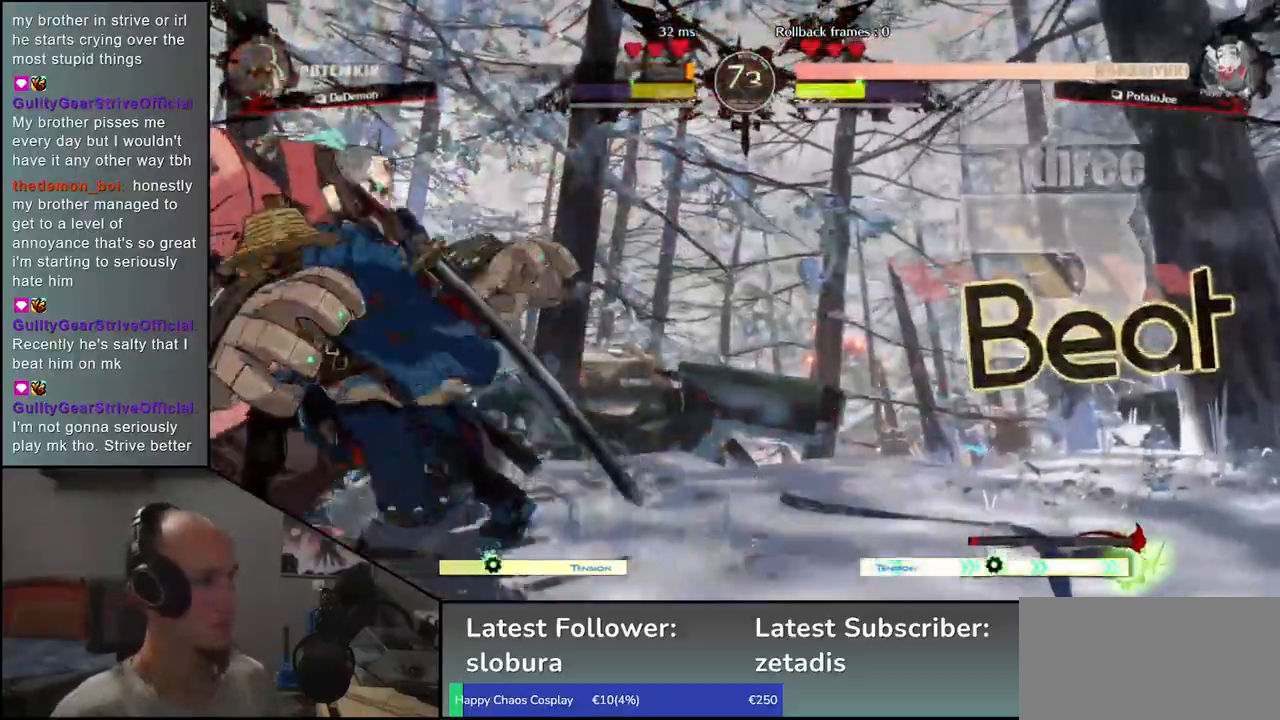
{"buttons": [], "left_stick": "left", "events": [[333, "left_stick", "left"]]}
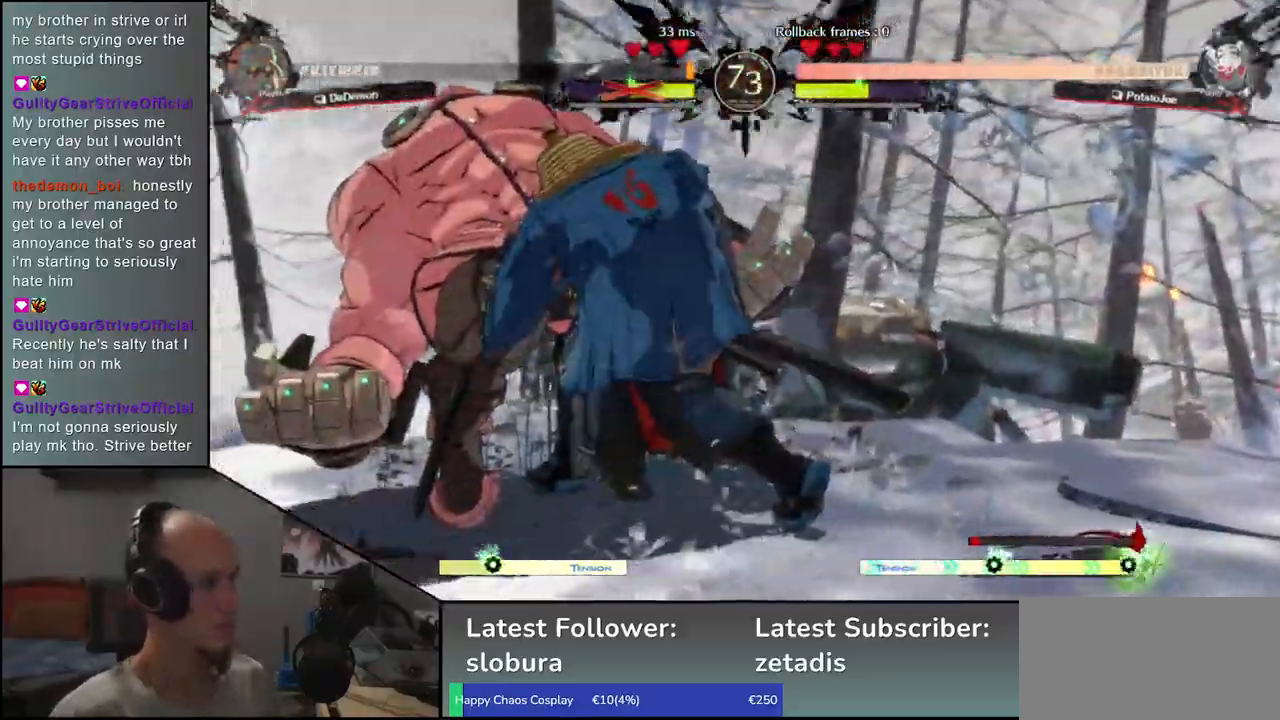
{"buttons": [], "left_stick": "left", "events": [[117, "CIRCLE", "down"], [117, "L1", "down"], [117, "R1", "down"], [117, "TRIANGLE", "down"], [267, "L1", "up"], [267, "R1", "up"], [267, "TRIANGLE", "up"], [283, "CIRCLE", "up"]]}
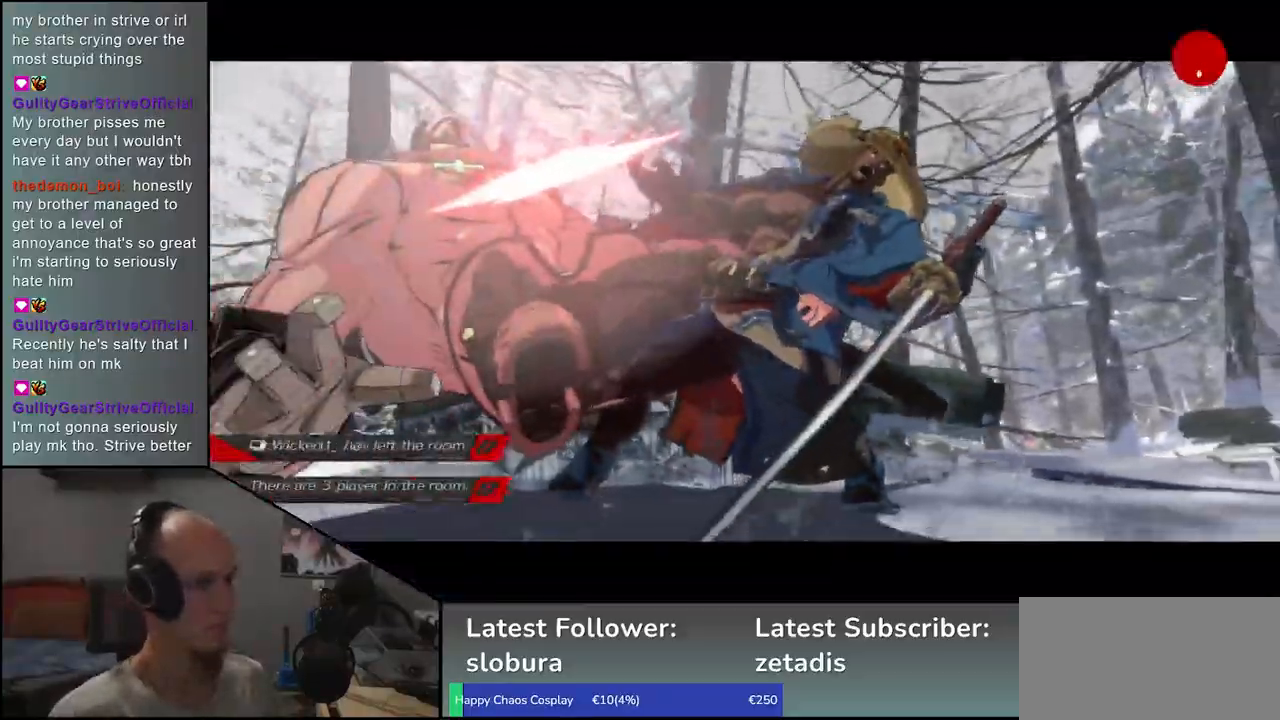
{"buttons": [], "left_stick": "center", "events": [[67, "left_stick", "center"]]}
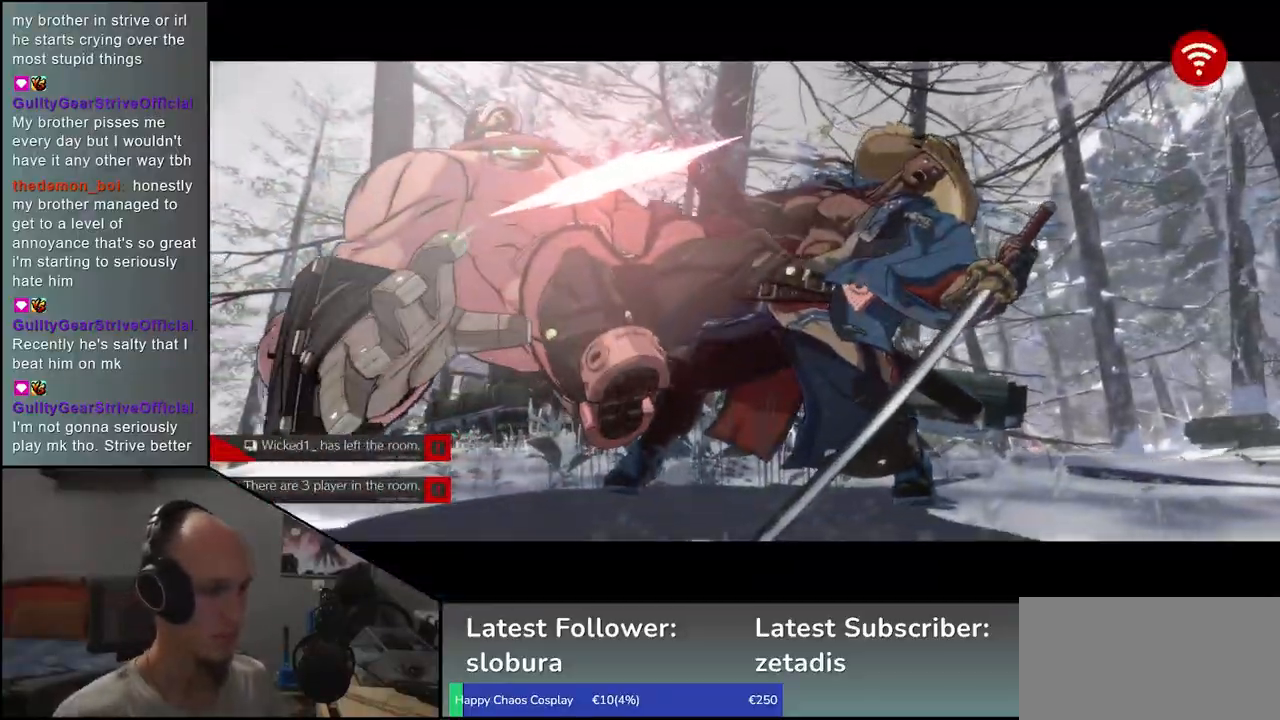
{"buttons": [], "left_stick": "center", "events": []}
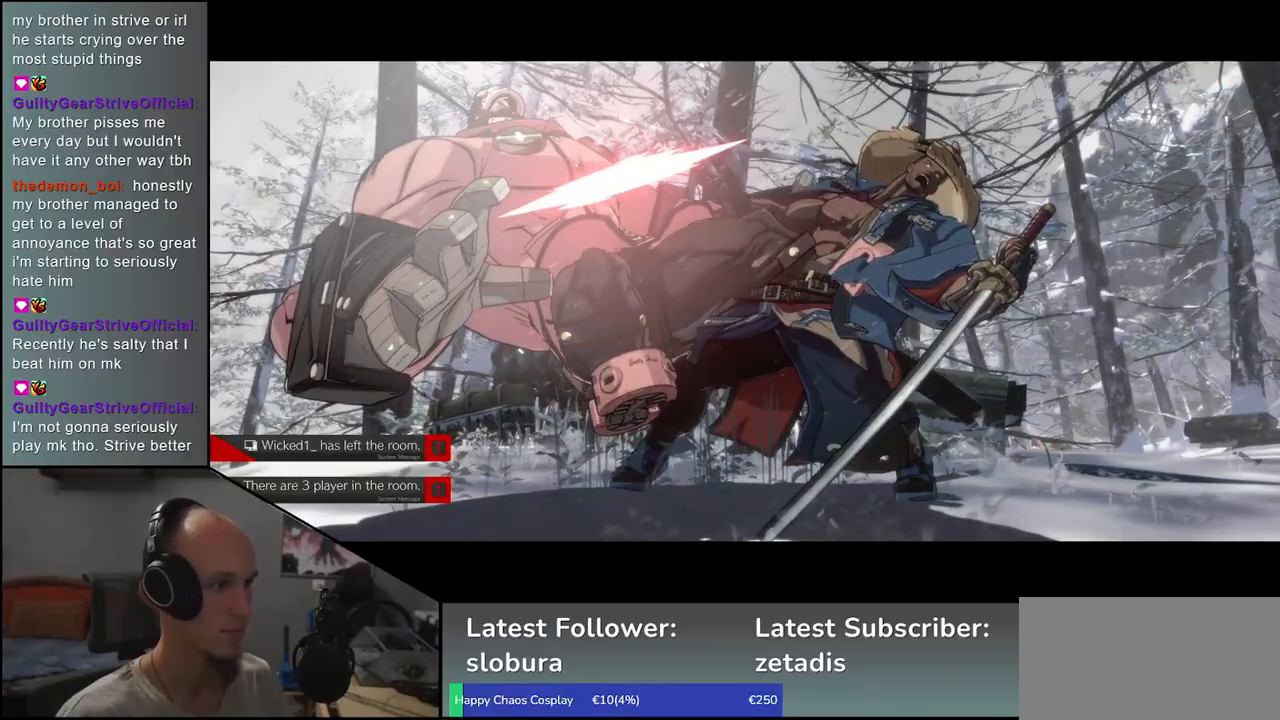
{"buttons": [], "left_stick": "center", "events": []}
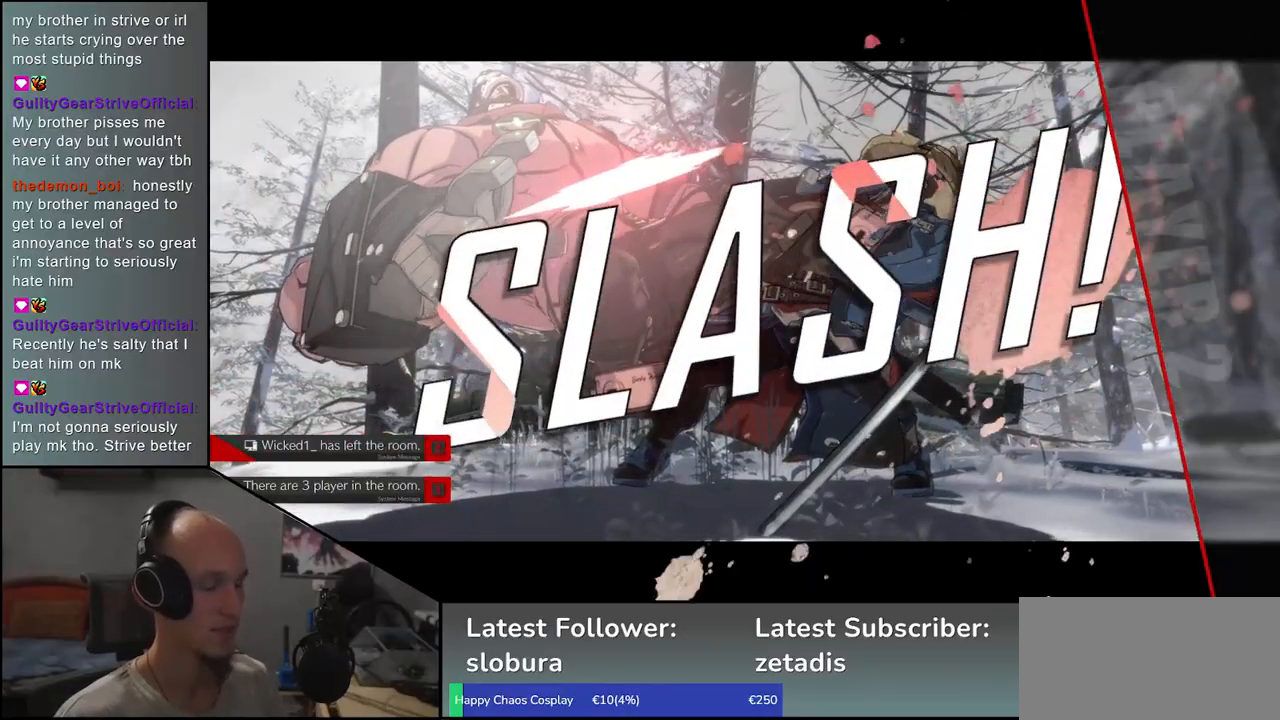
{"buttons": [], "left_stick": "center", "events": []}
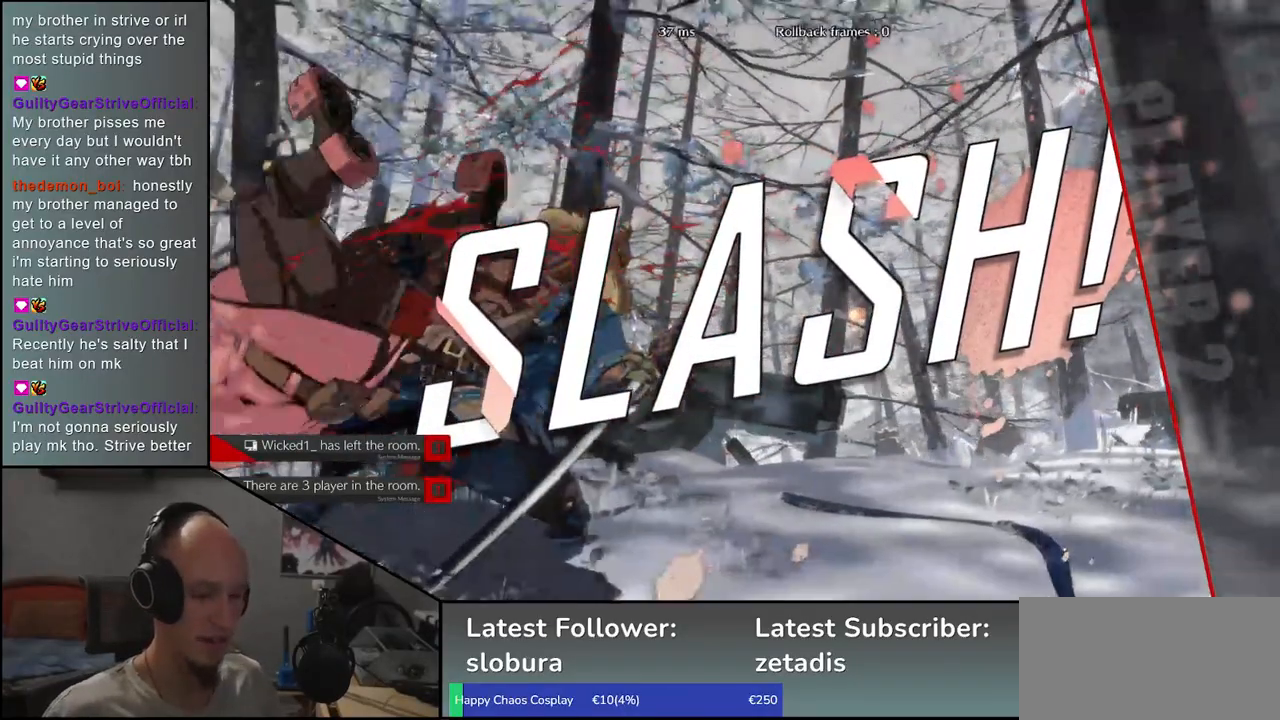
{"buttons": [], "left_stick": "center", "events": []}
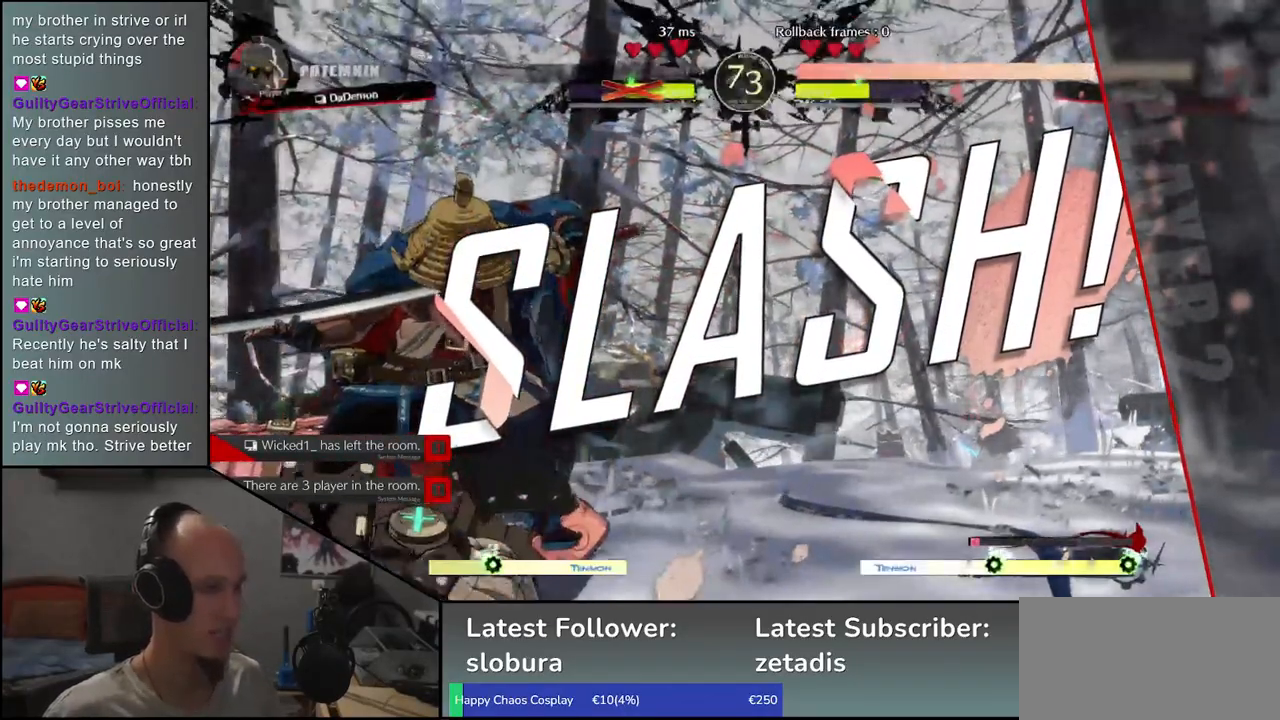
{"buttons": [], "left_stick": "center", "events": []}
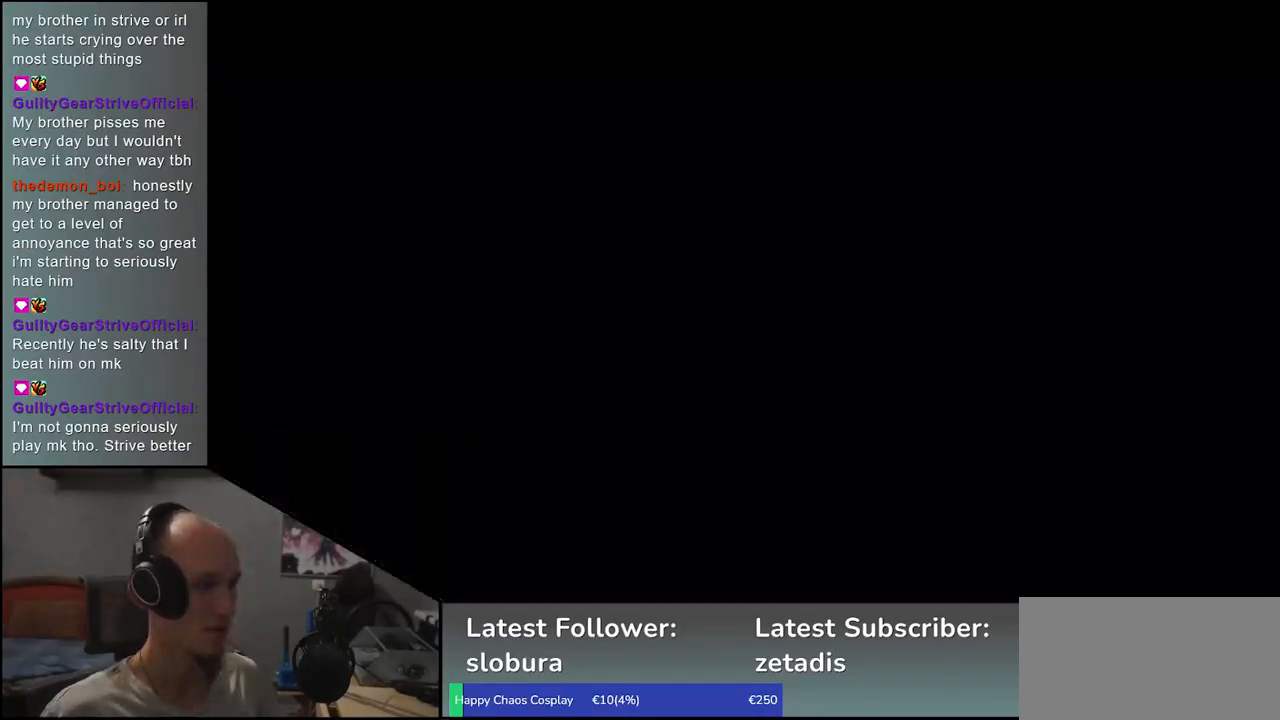
{"buttons": [], "left_stick": "center", "events": []}
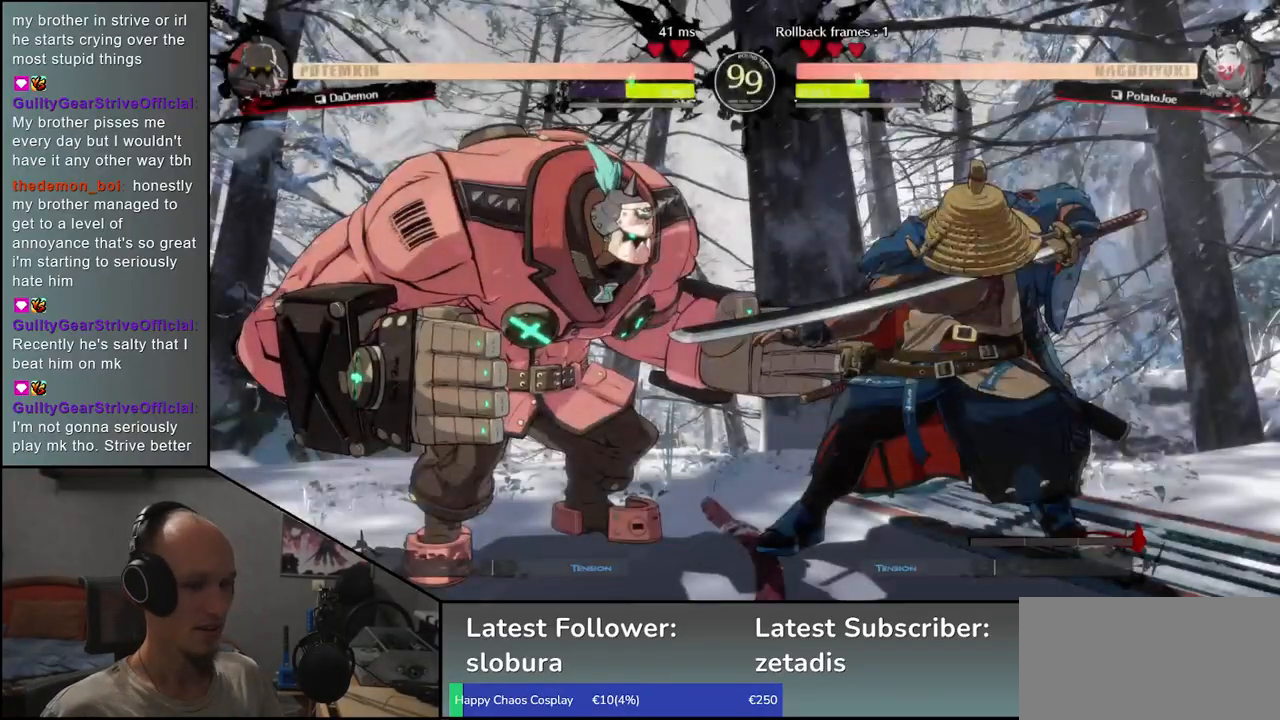
{"buttons": [], "left_stick": "center", "events": []}
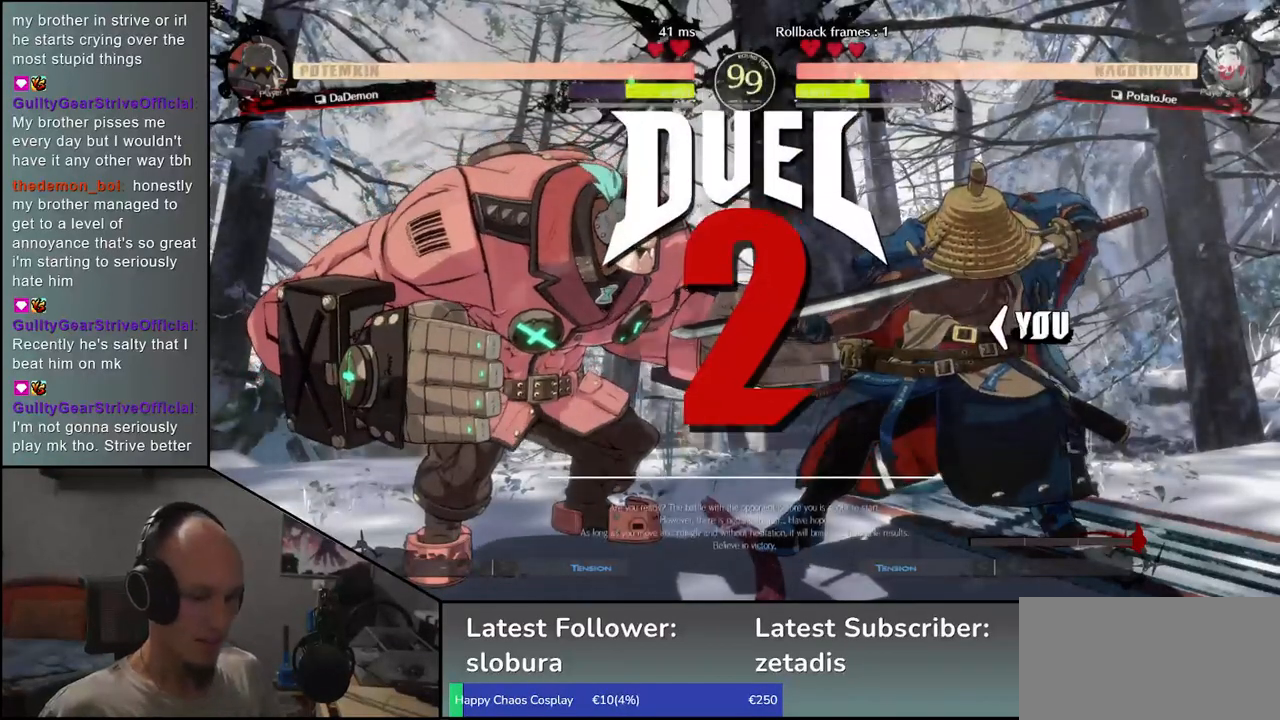
{"buttons": [], "left_stick": "center", "events": []}
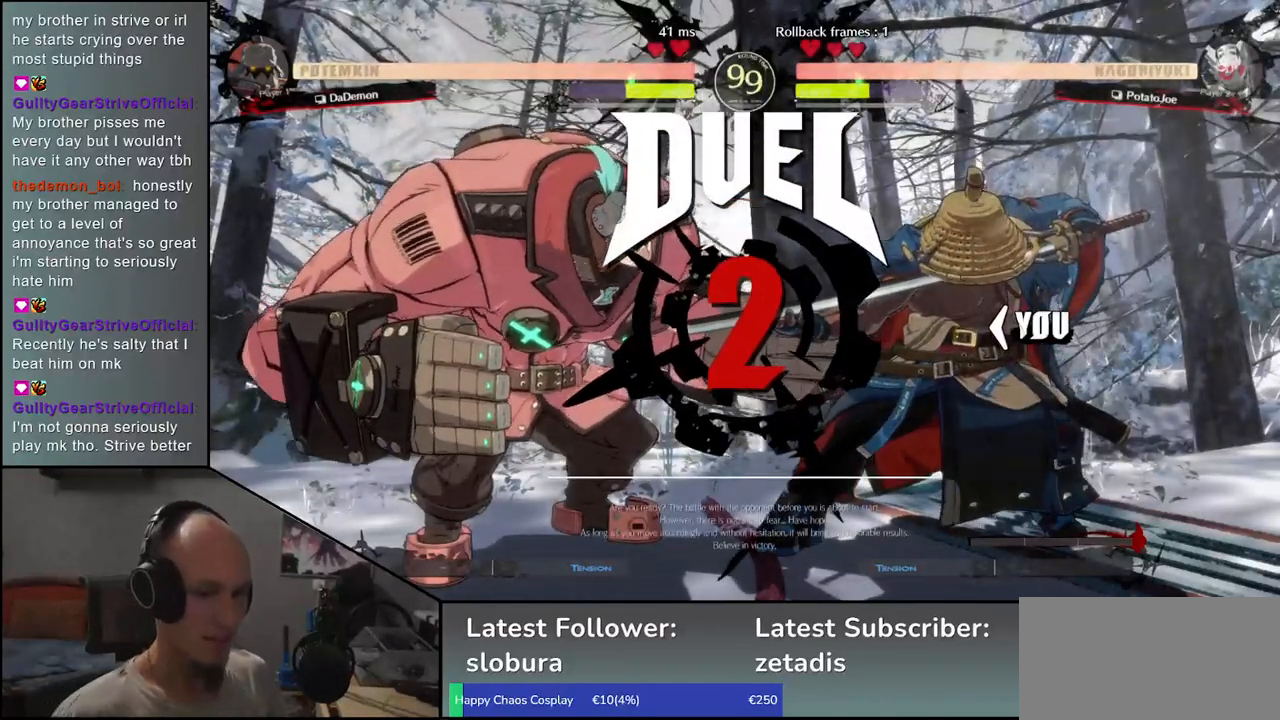
{"buttons": [], "left_stick": "center", "events": []}
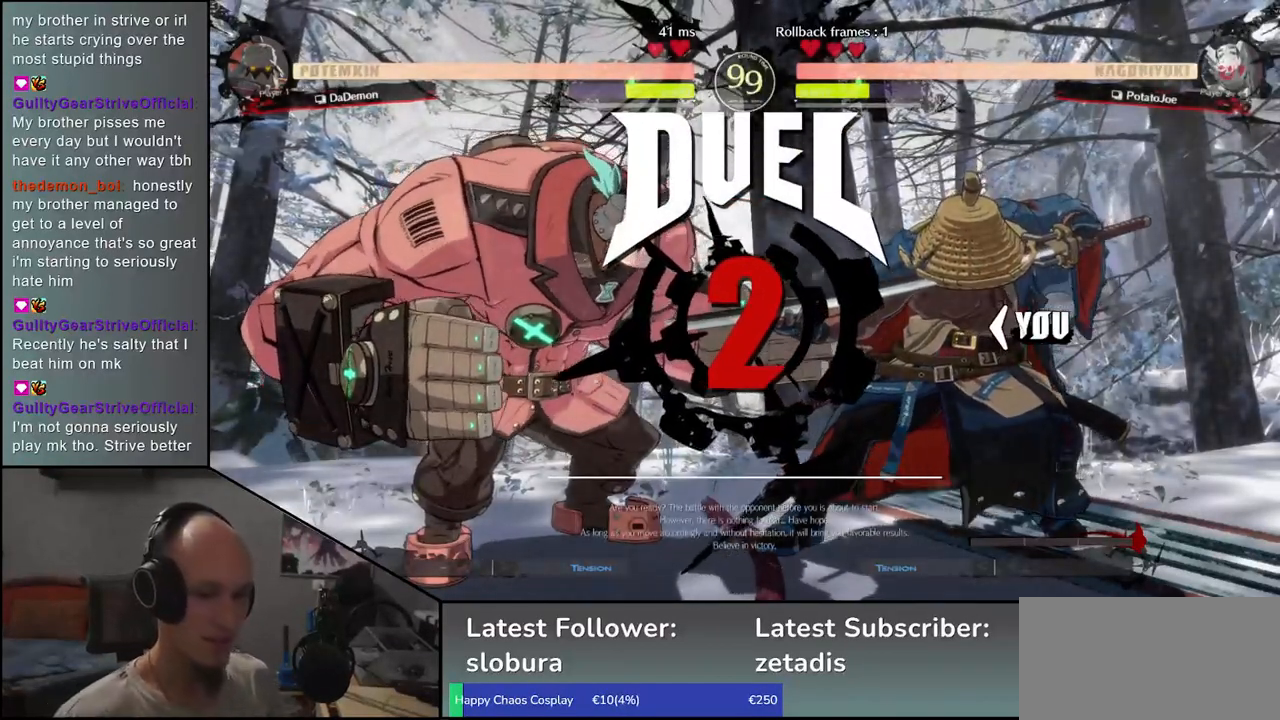
{"buttons": [], "left_stick": "left", "events": [[200, "left_stick", "left"], [417, "TRIANGLE", "down"], [483, "TRIANGLE", "up"]]}
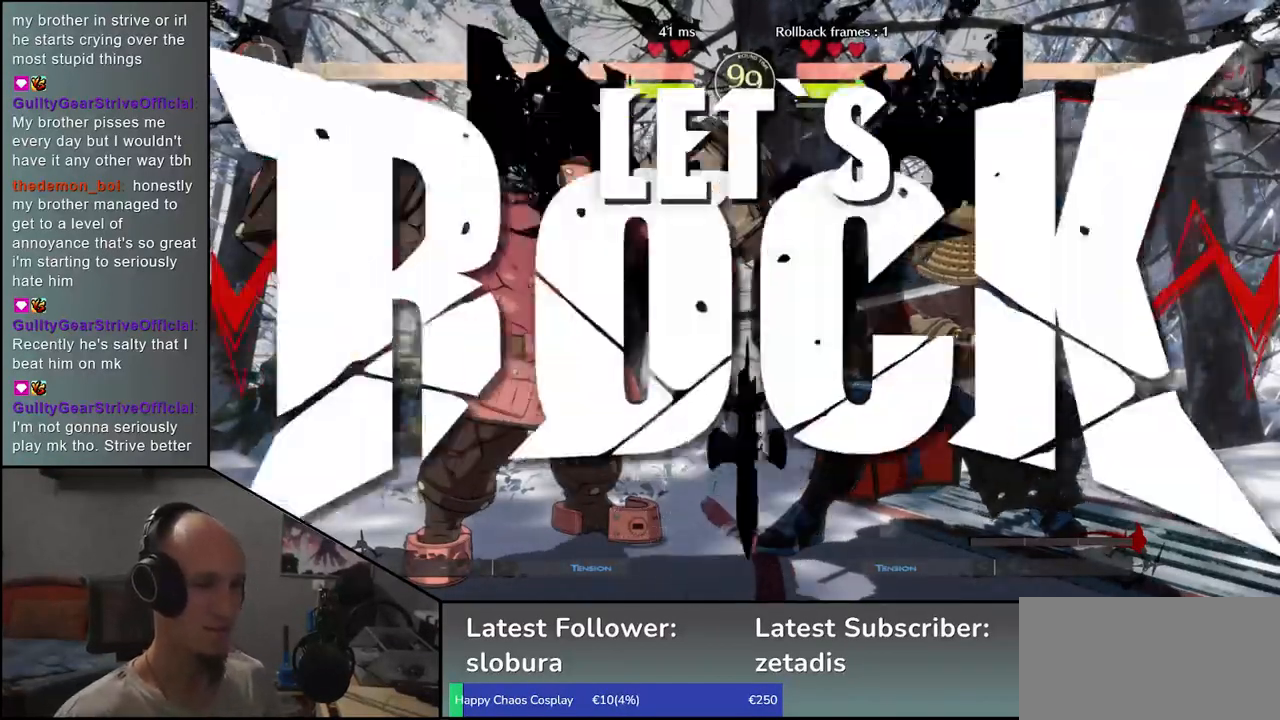
{"buttons": ["TRIANGLE"], "left_stick": "left", "events": [[117, "TRIANGLE", "down"], [200, "TRIANGLE", "up"], [300, "TRIANGLE", "down"], [383, "TRIANGLE", "up"], [483, "TRIANGLE", "down"]]}
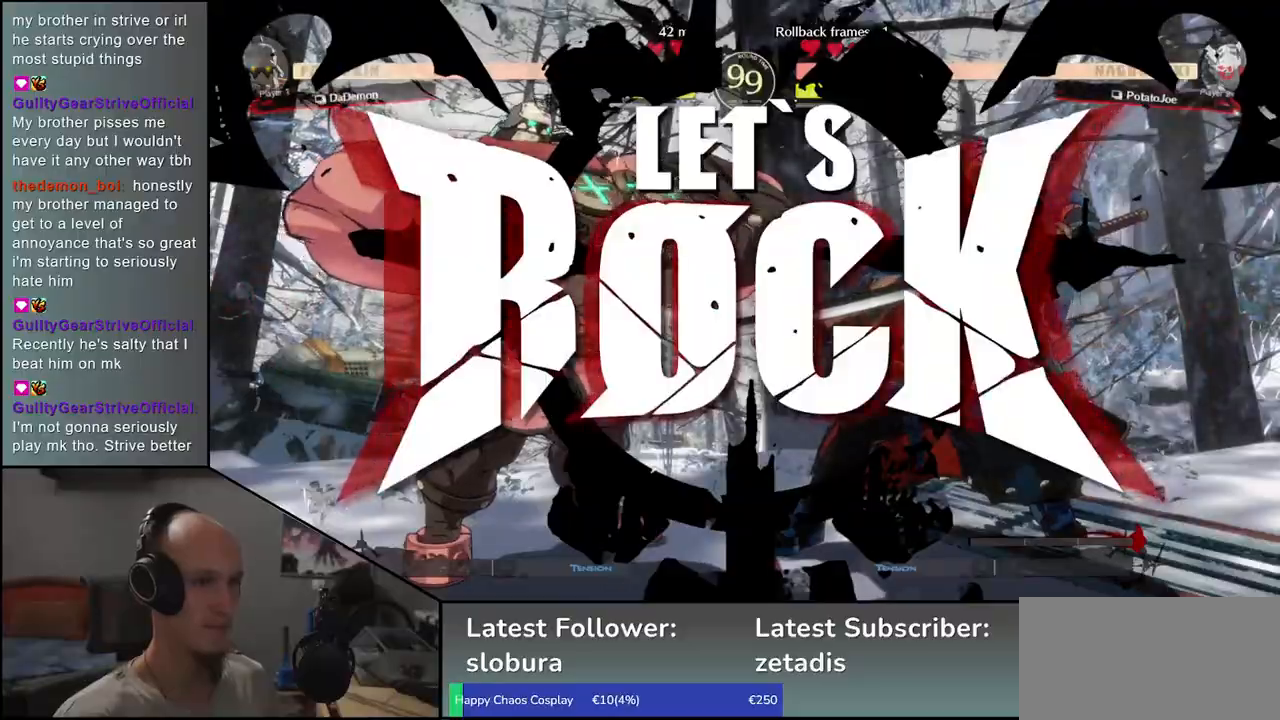
{"buttons": [], "left_stick": "left", "events": [[50, "TRIANGLE", "up"], [150, "TRIANGLE", "down"], [217, "TRIANGLE", "up"], [317, "TRIANGLE", "down"], [383, "TRIANGLE", "up"]]}
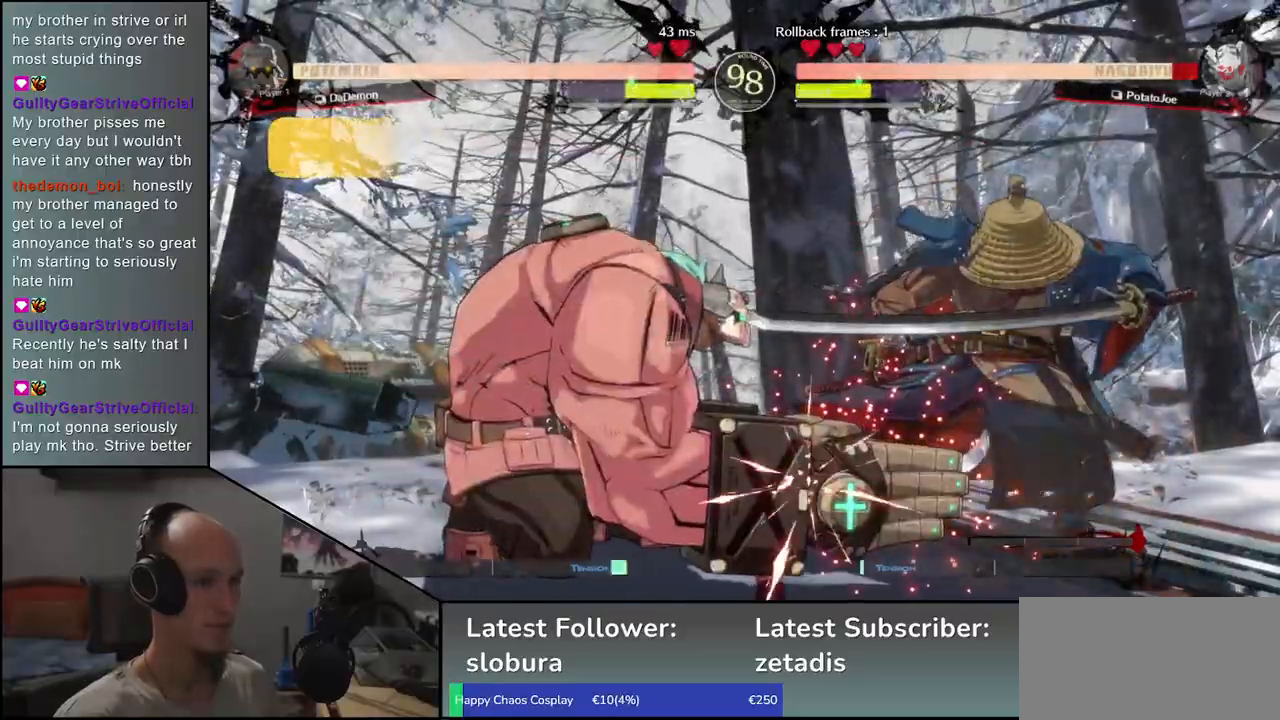
{"buttons": [], "left_stick": "right", "events": [[133, "left_stick", "down"], [217, "left_stick", "right"], [317, "left_stick", "center"], [383, "left_stick", "right"]]}
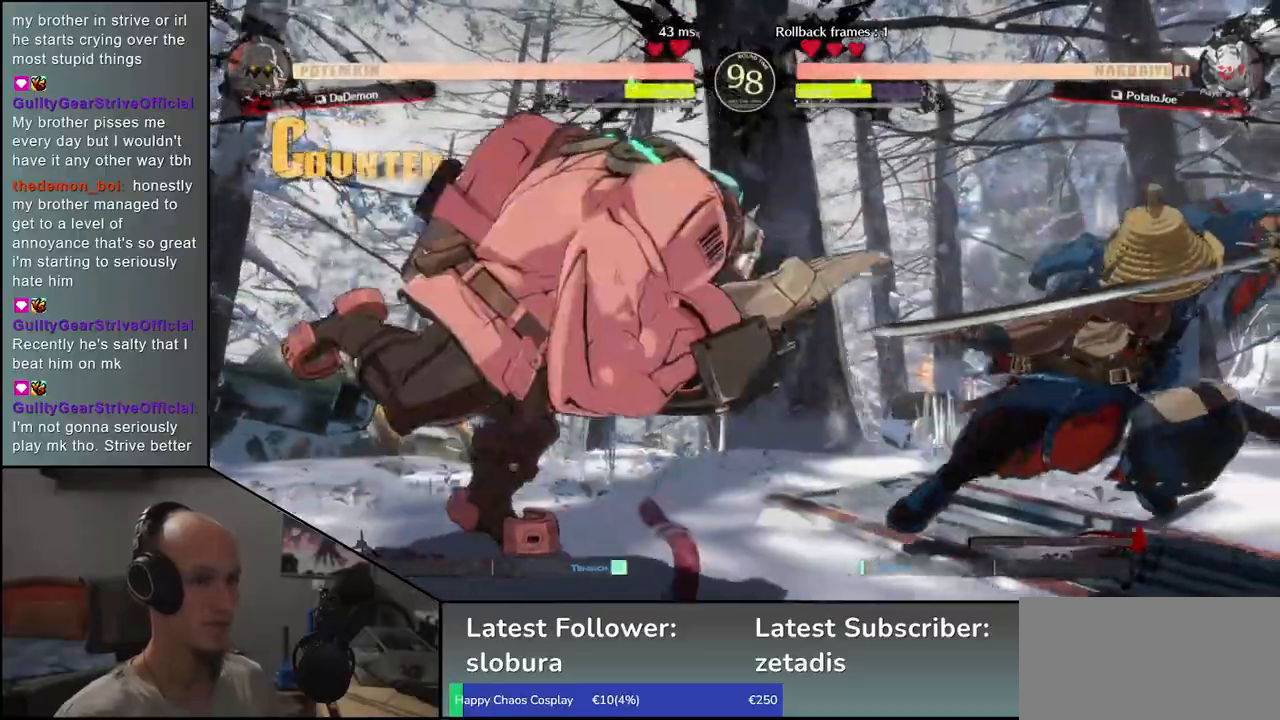
{"buttons": ["SQUARE"], "left_stick": "left", "events": [[367, "left_stick", "down"], [417, "left_stick", "left"], [450, "SQUARE", "down"]]}
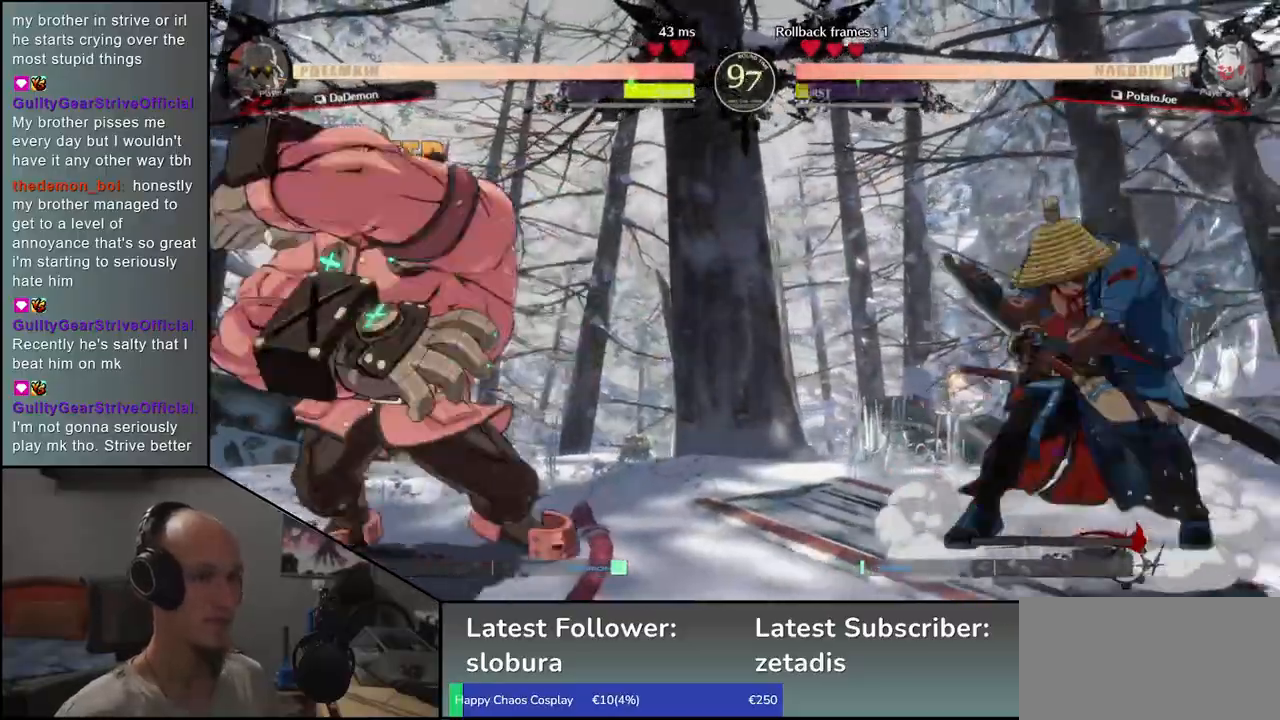
{"buttons": [], "left_stick": "center", "events": [[333, "SQUARE", "up"], [400, "left_stick", "center"]]}